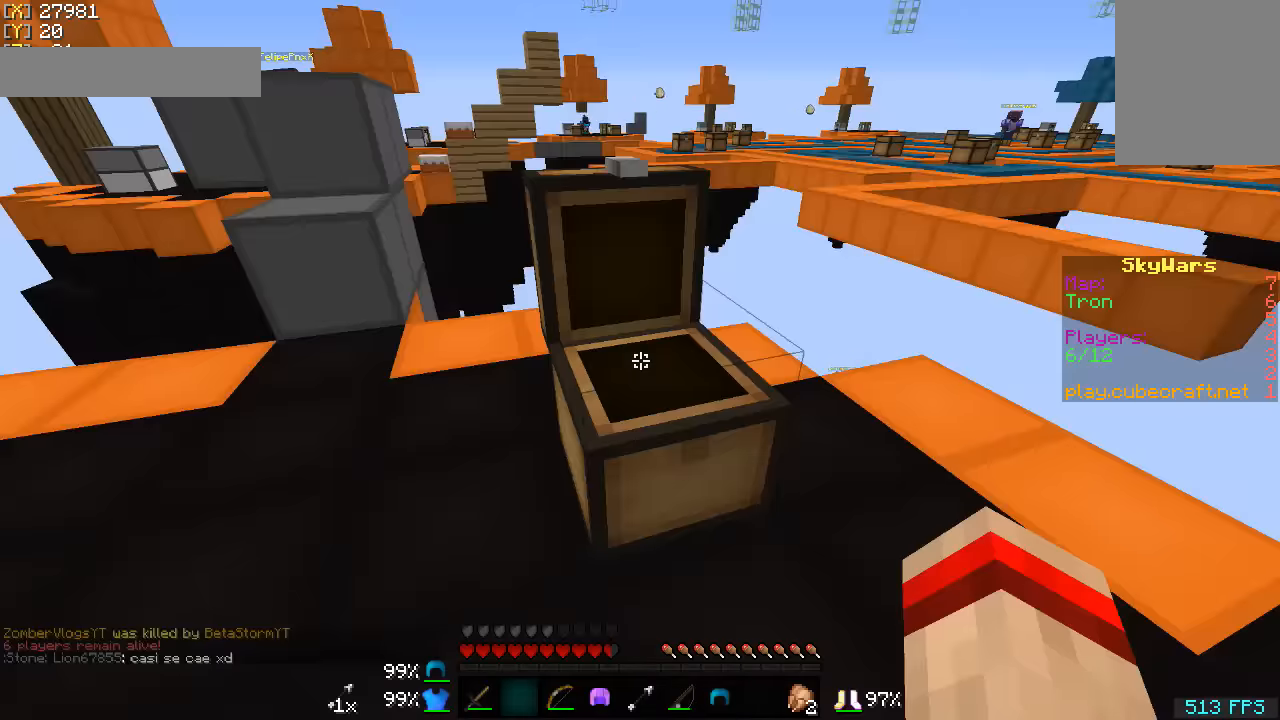
Gameplay with keyboard and mouse; each line is a JSON object with the keys and mouse buttons held at the frame after it. "events" lists presses ("down") and releases ("up") of "a", "d", "s", "w", "mouse_left" and "mouse_right" between this image and that frame as [ms after this image, input, new state], when the widget could be followed in between. "mouse_left", "mouse_right" = the "left", "right" buttons of the "mouse" list. No other keys are recorded. Fast repeated clicks can show as one long hold. Mouse movement is not recorded.
{"keys": ["w"], "mouse": [], "events": [[317, "w", "down"]]}
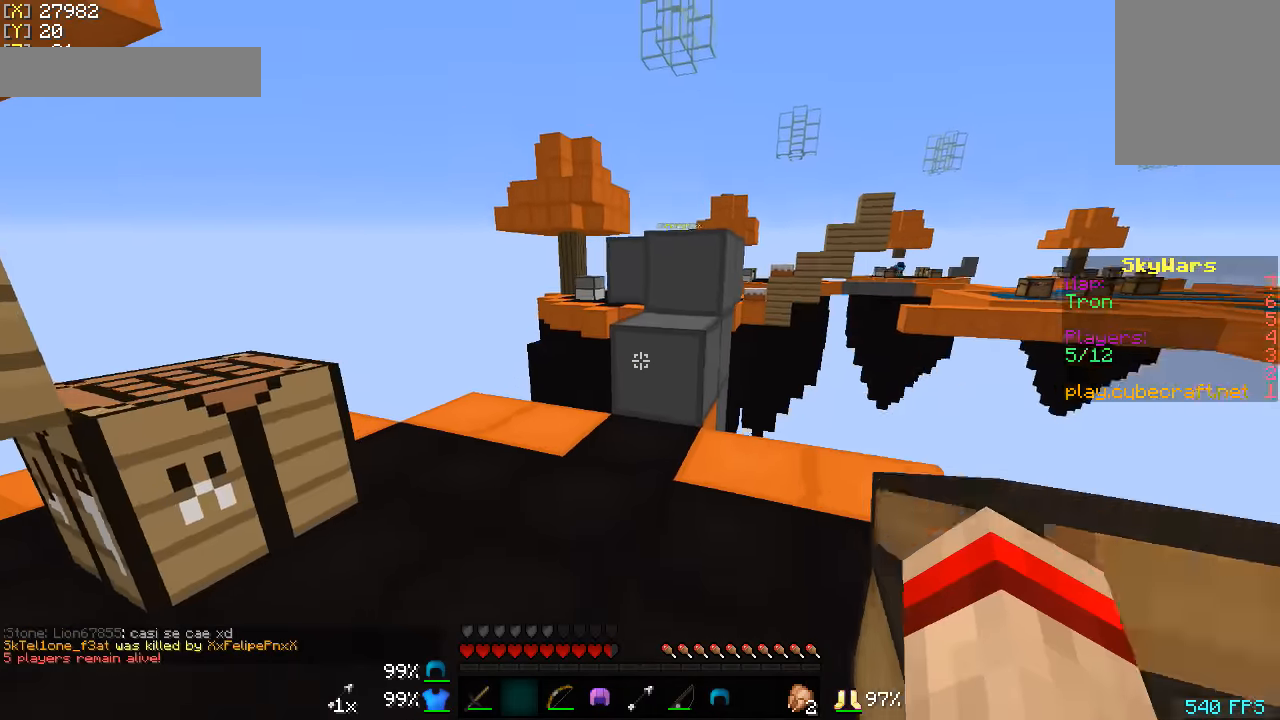
{"keys": ["w"], "mouse": [], "events": []}
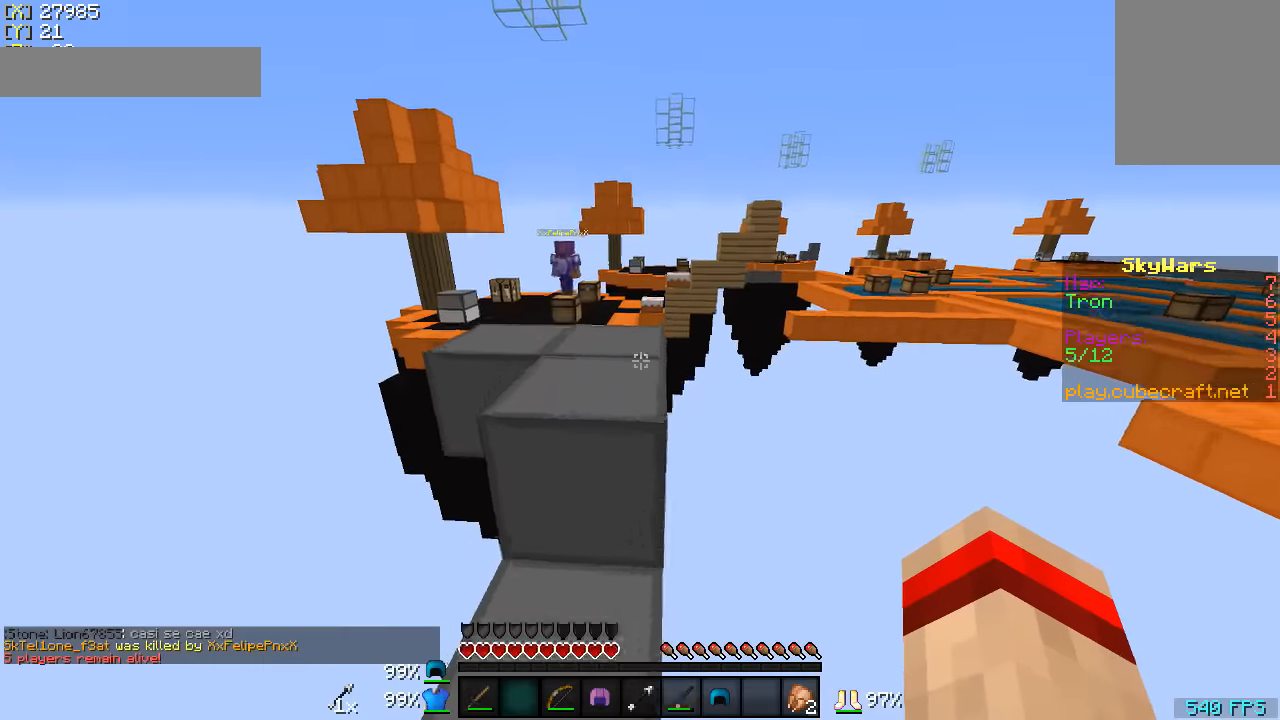
{"keys": ["w"], "mouse": [], "events": []}
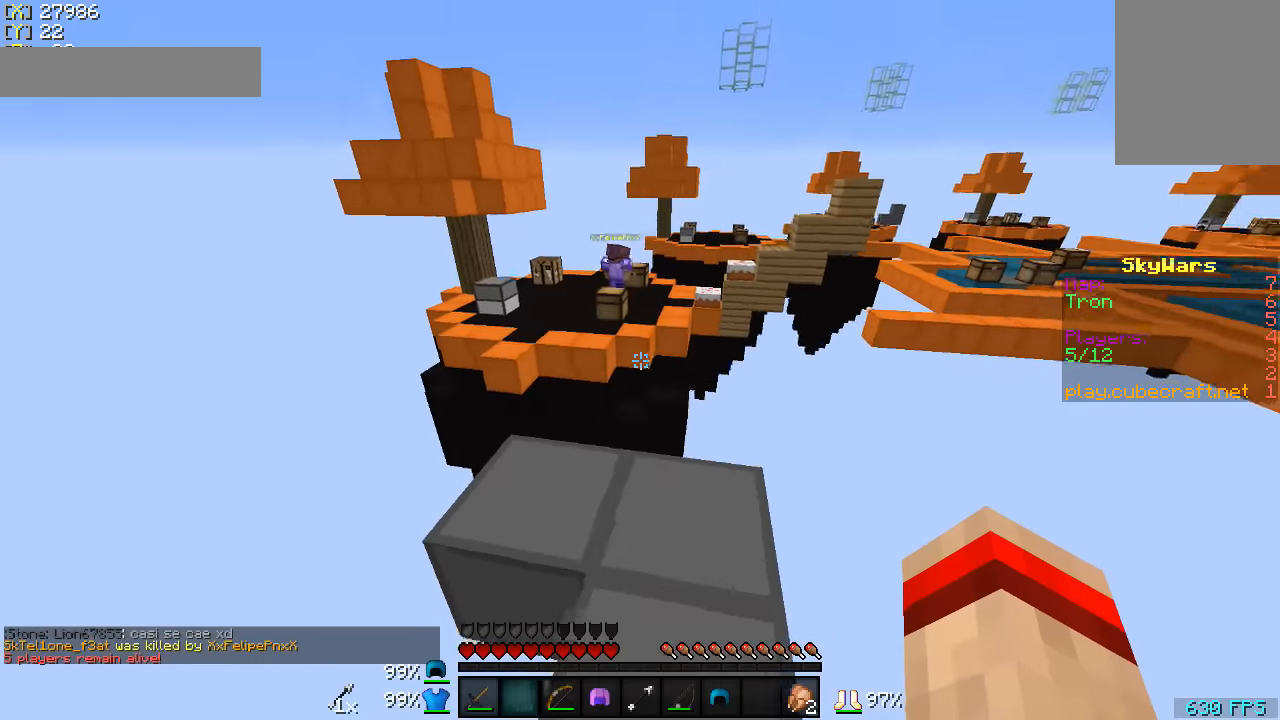
{"keys": ["d"], "mouse": [], "events": [[117, "w", "up"], [417, "d", "down"]]}
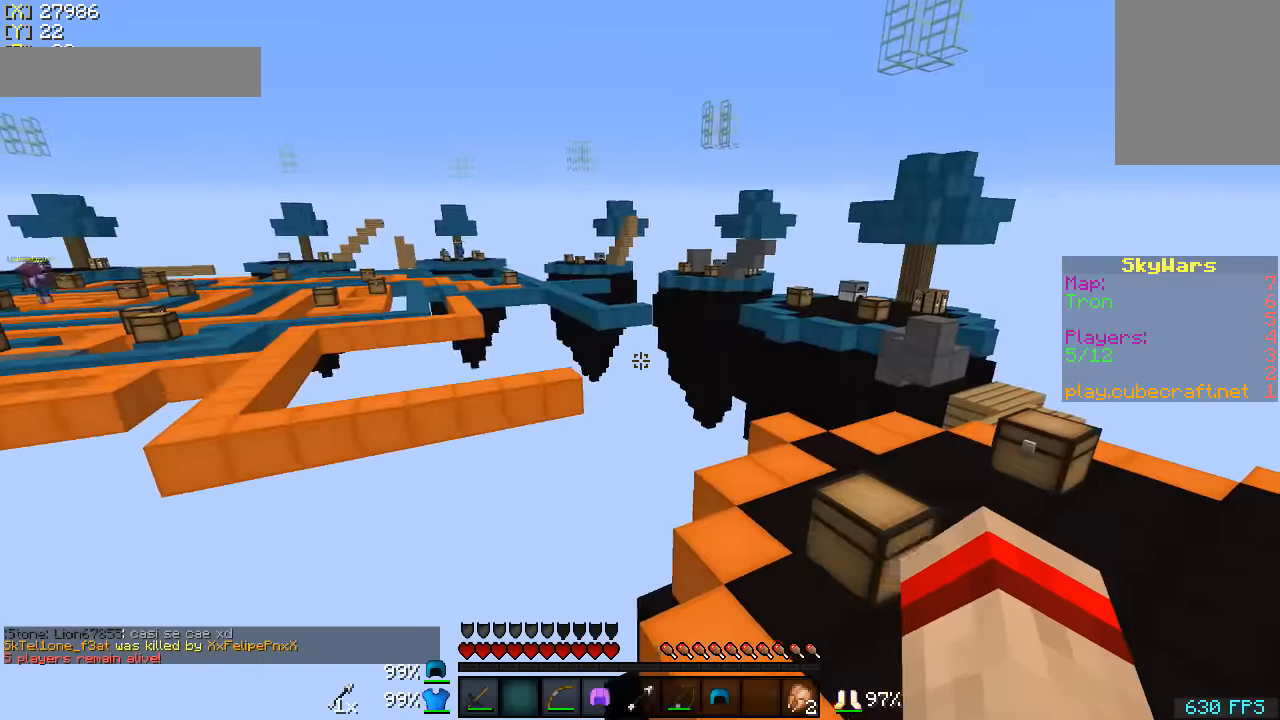
{"keys": [], "mouse": [], "events": [[267, "d", "up"]]}
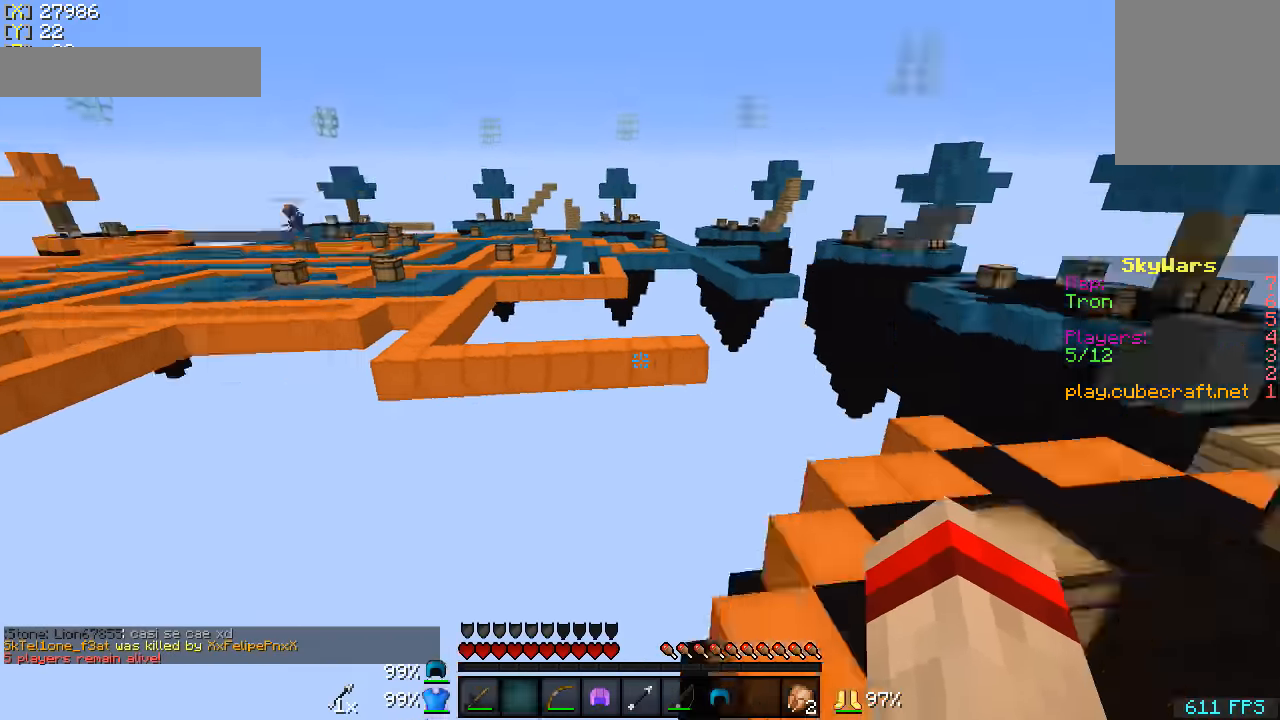
{"keys": ["w"], "mouse": [], "events": [[17, "d", "down"], [50, "w", "down"], [217, "d", "up"]]}
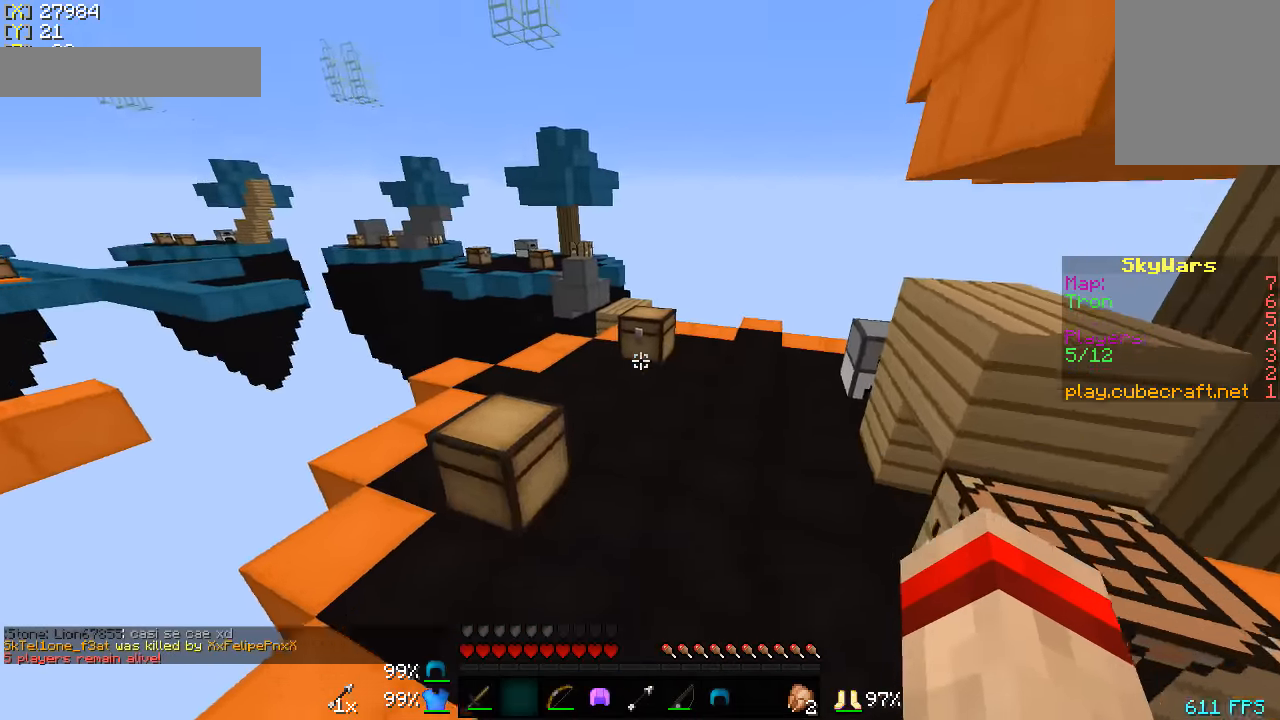
{"keys": ["w"], "mouse": [], "events": [[267, "mouse_left", "down"], [417, "mouse_left", "up"]]}
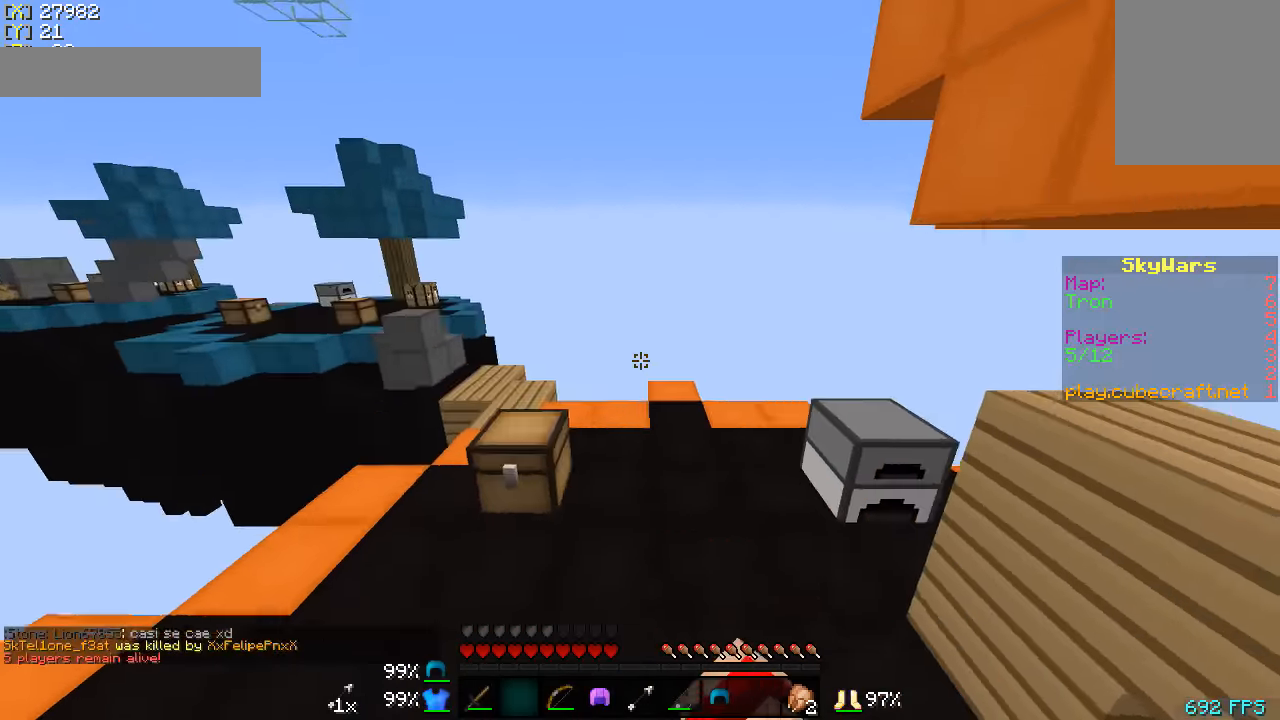
{"keys": ["a", "w"], "mouse": [], "events": [[416, "a", "down"]]}
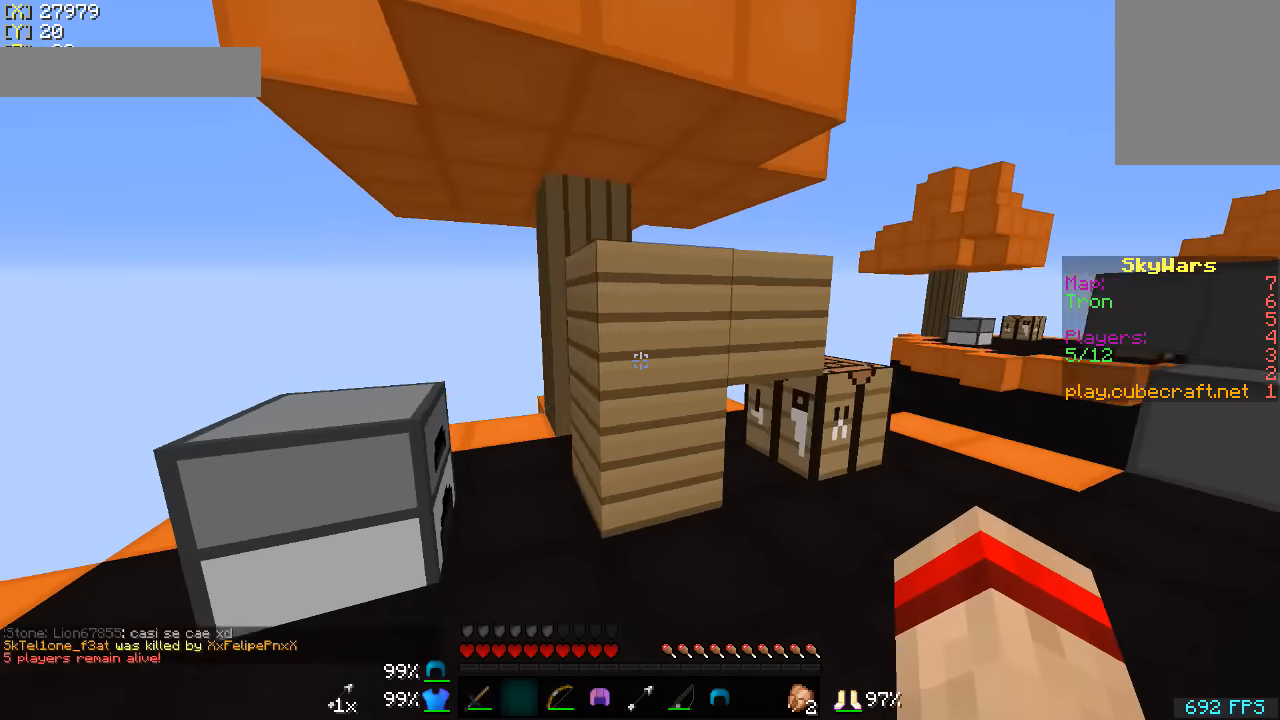
{"keys": ["w"], "mouse": [], "events": [[66, "w", "up"], [116, "a", "up"], [466, "w", "down"]]}
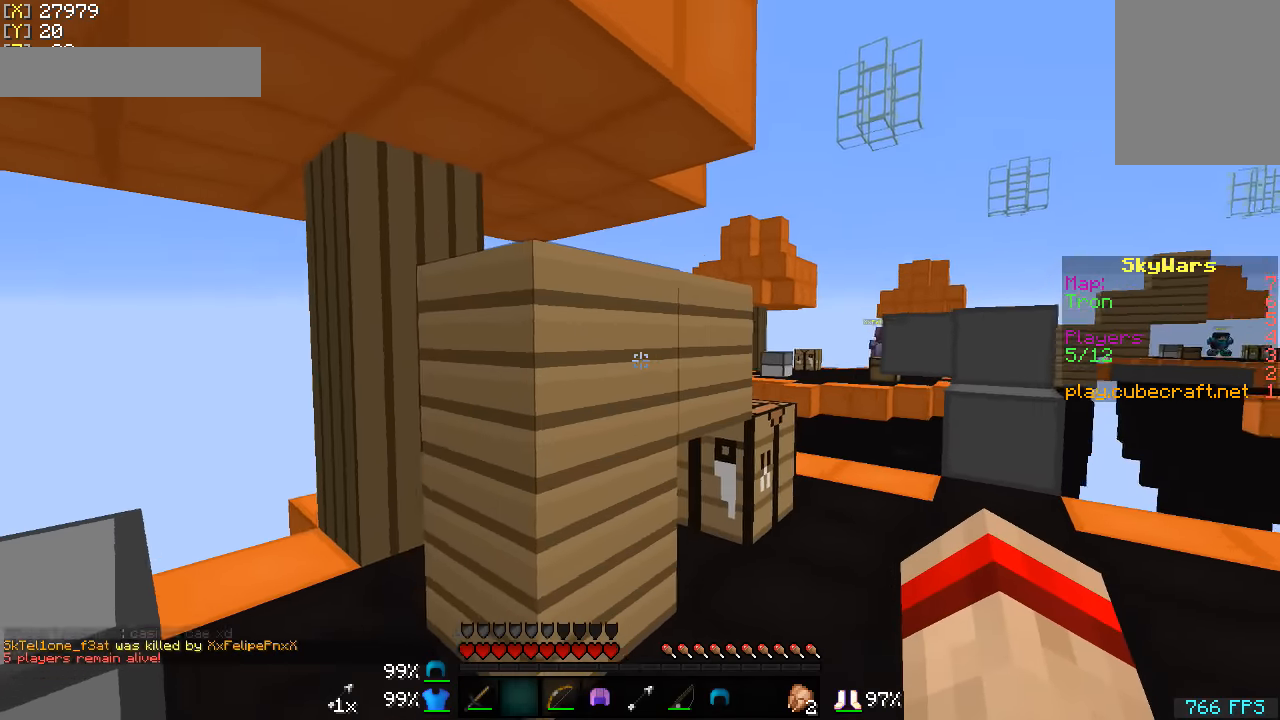
{"keys": ["a", "w"], "mouse": [], "events": [[166, "a", "down"]]}
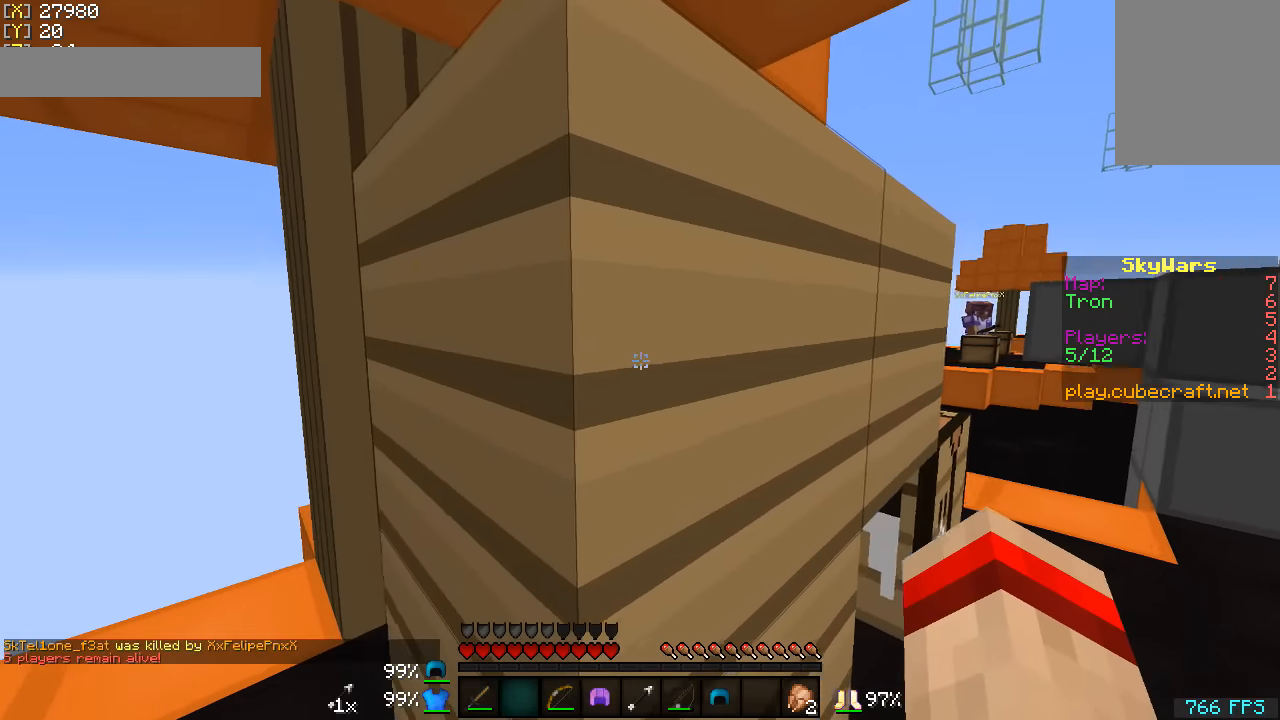
{"keys": ["a", "w"], "mouse": [], "events": [[166, "w", "up"], [316, "w", "down"]]}
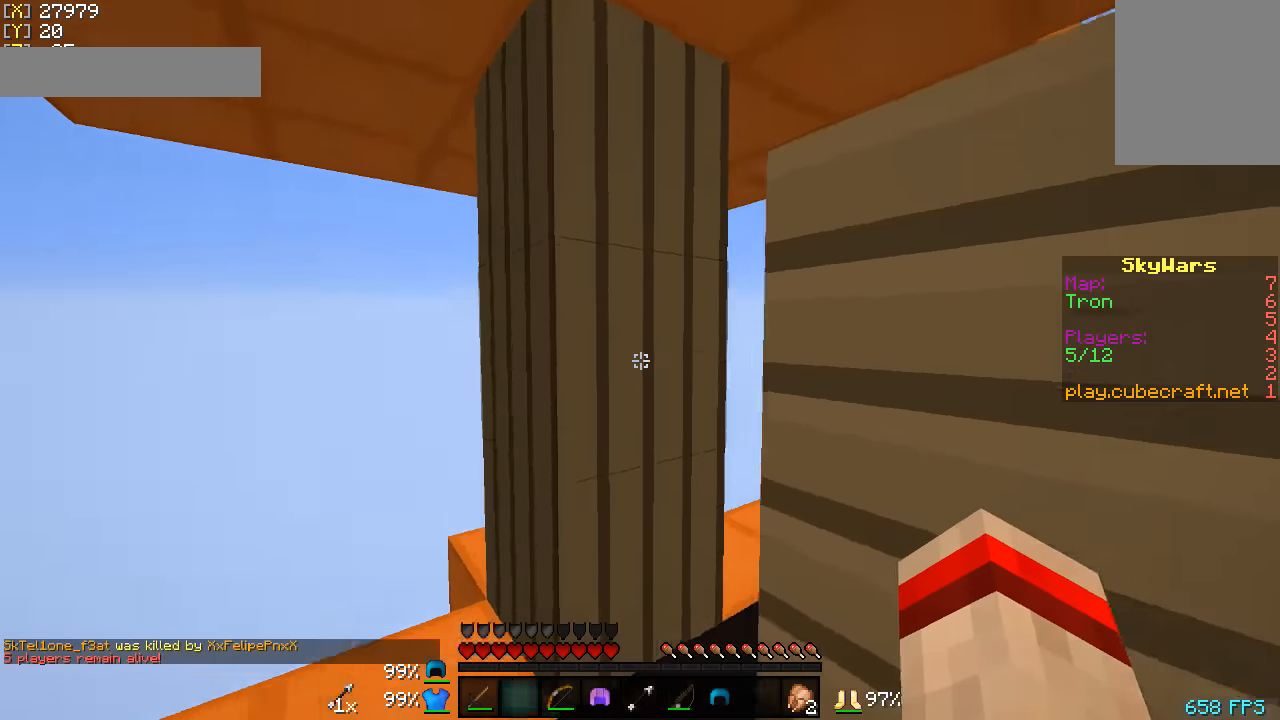
{"keys": ["w"], "mouse": ["left"], "events": [[16, "mouse_left", "down"], [66, "a", "up"], [316, "d", "down"], [416, "d", "up"]]}
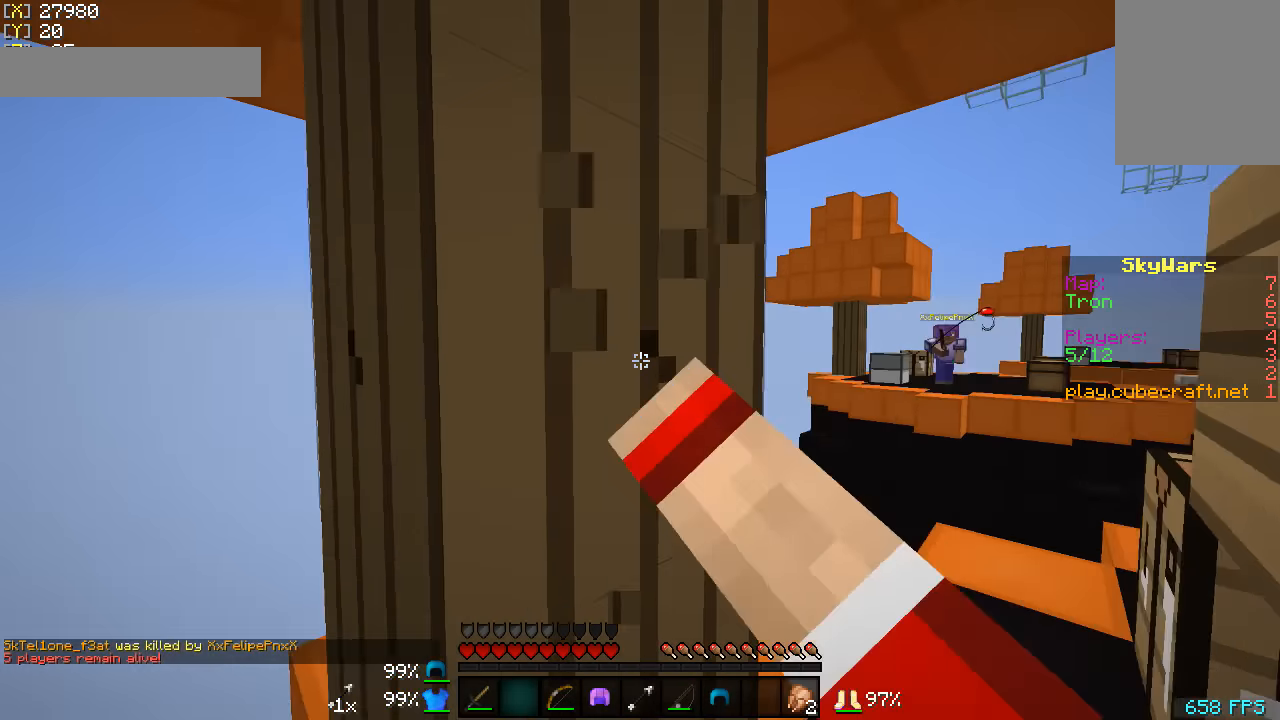
{"keys": [], "mouse": ["left"], "events": [[116, "w", "up"], [166, "d", "down"], [366, "d", "up"]]}
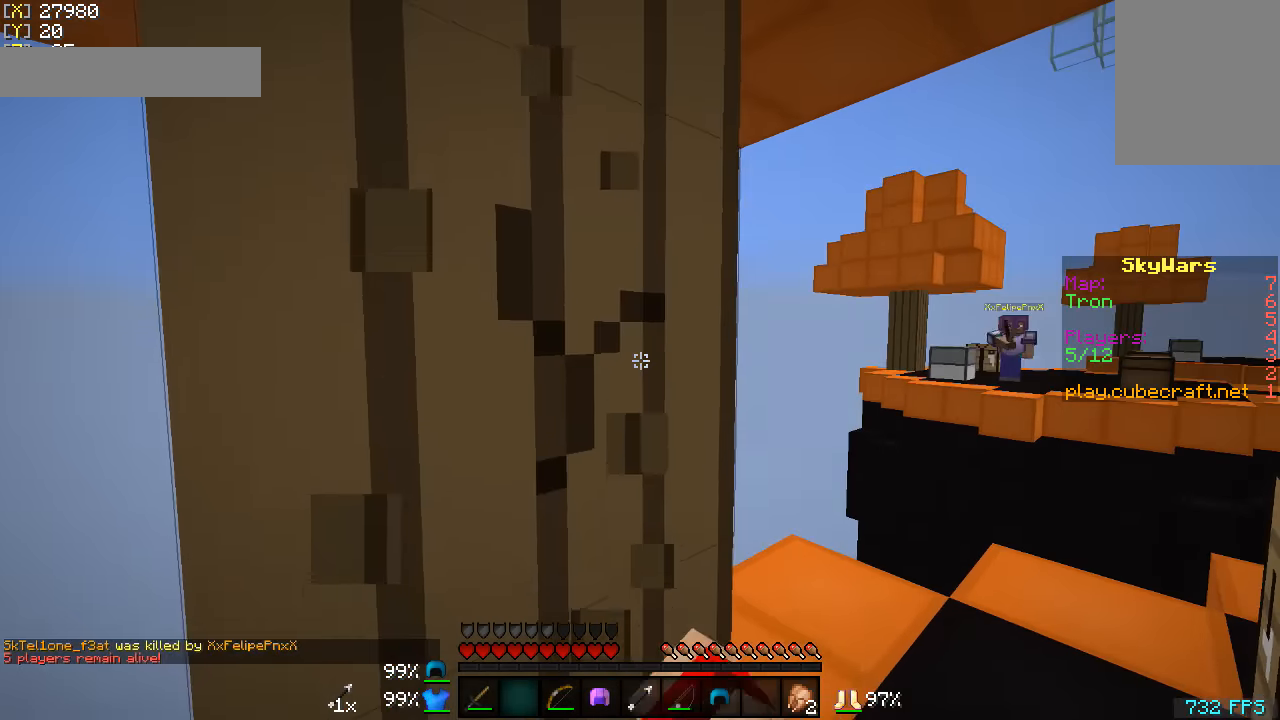
{"keys": [], "mouse": ["left"], "events": []}
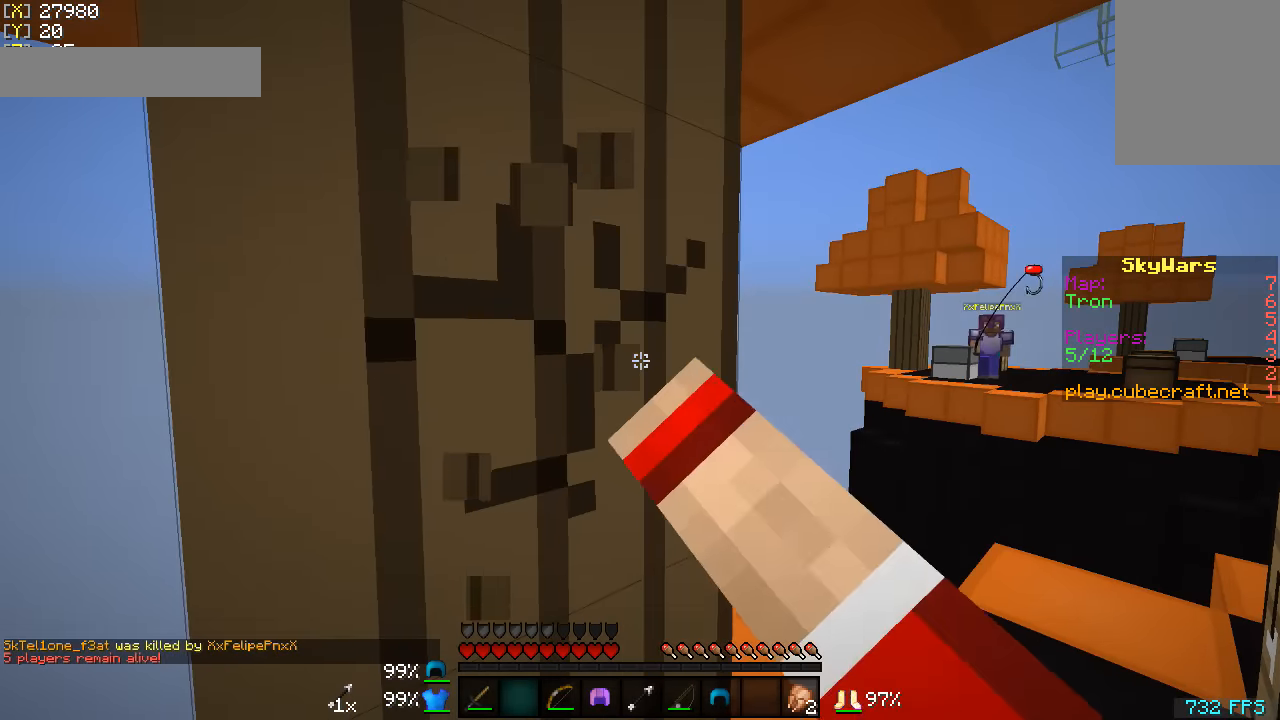
{"keys": [], "mouse": ["left"], "events": []}
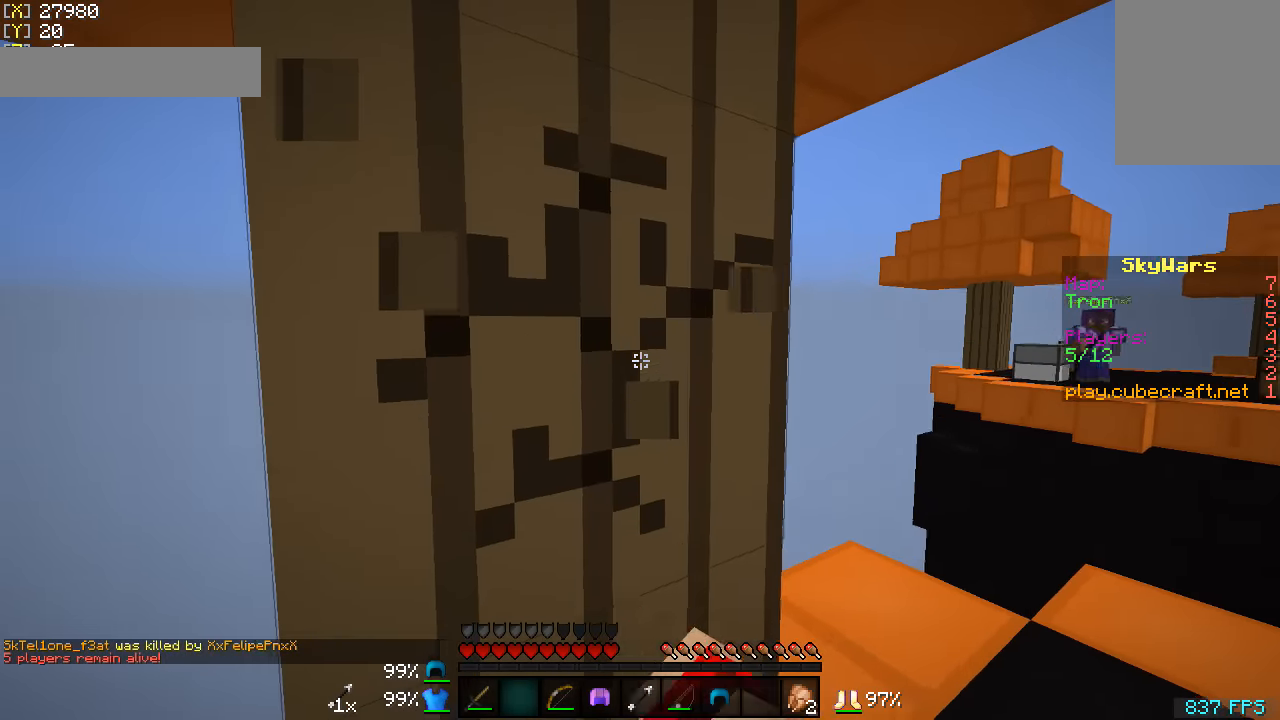
{"keys": [], "mouse": ["left"], "events": []}
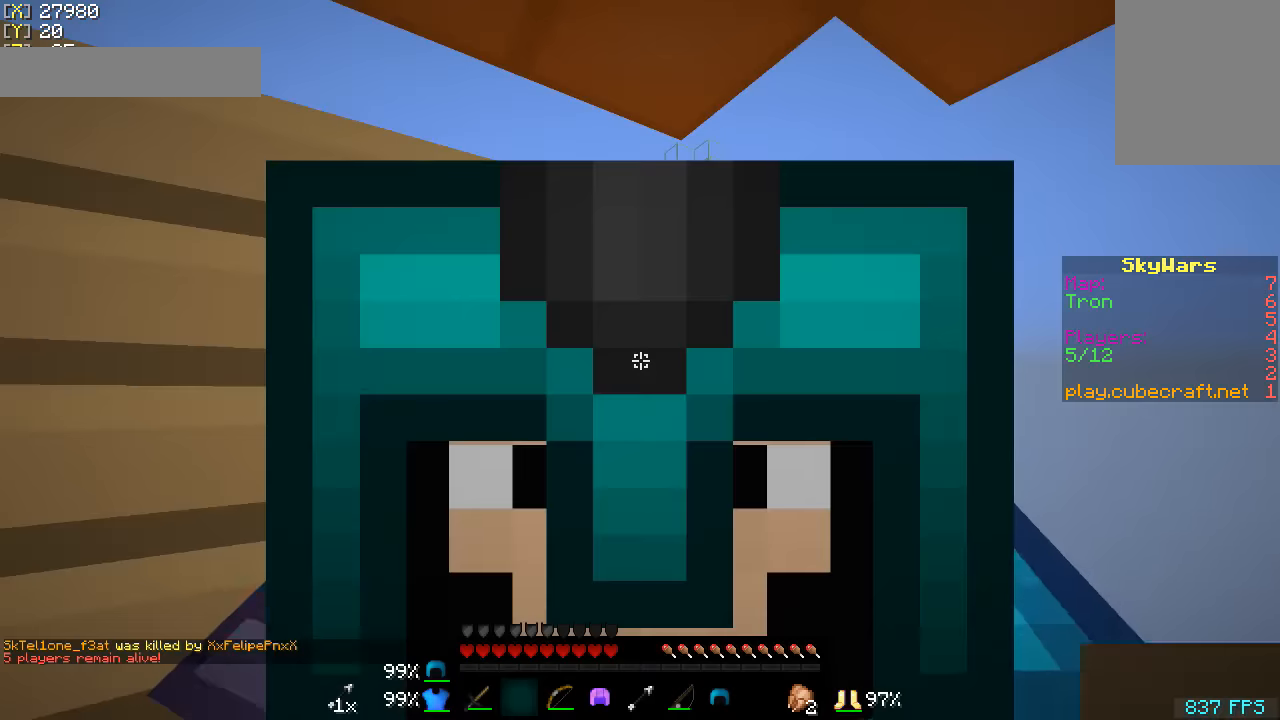
{"keys": [], "mouse": ["left"], "events": []}
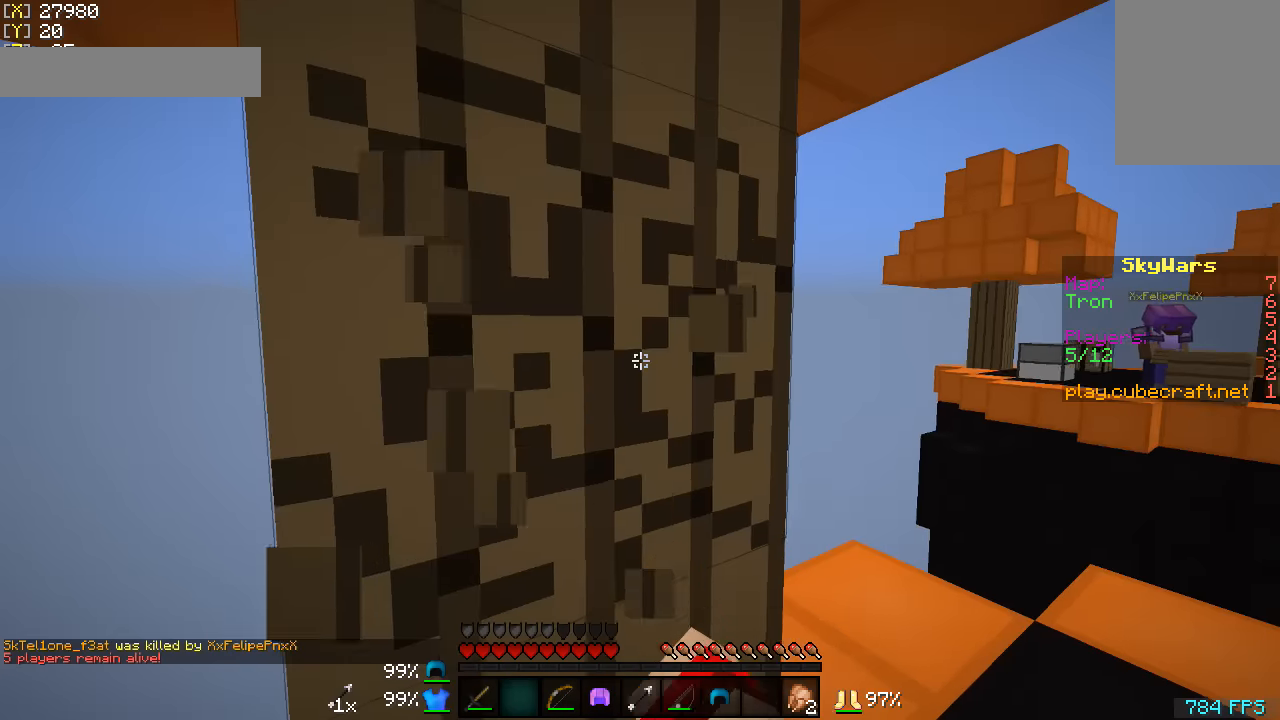
{"keys": ["w"], "mouse": ["left"], "events": [[116, "d", "down"], [166, "d", "up"], [416, "w", "down"]]}
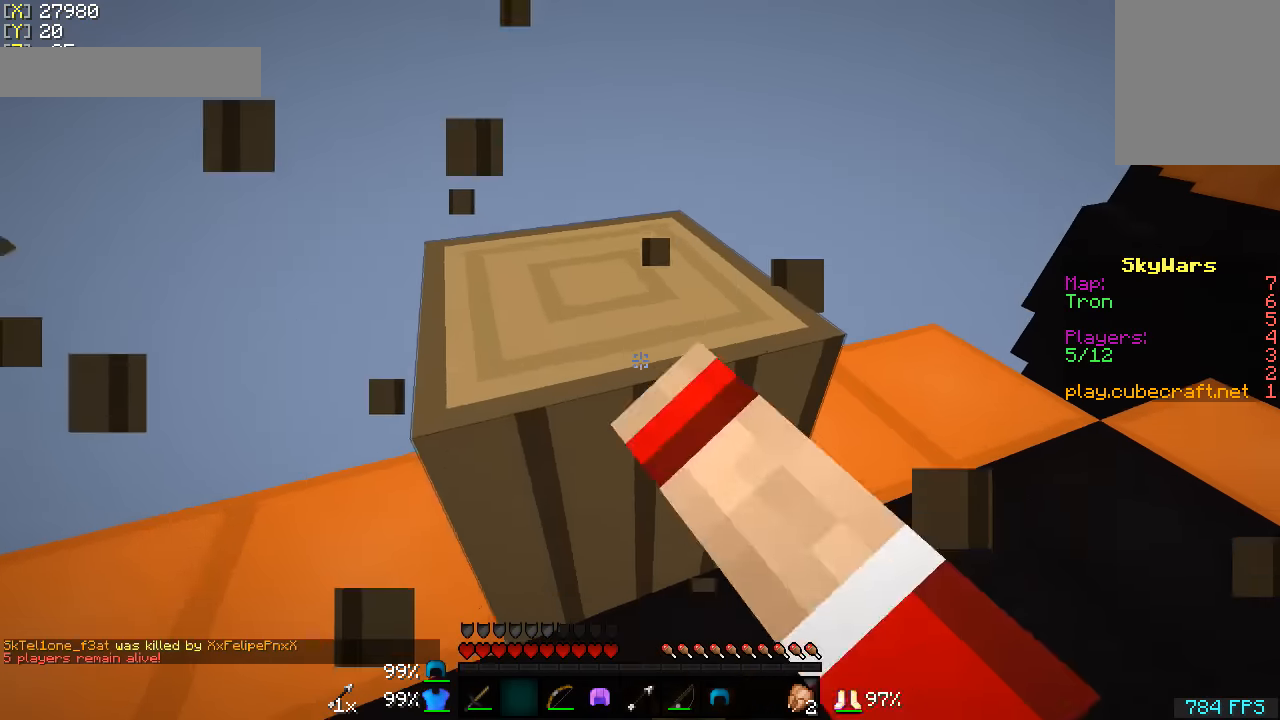
{"keys": ["a"], "mouse": ["left"], "events": [[166, "a", "down"], [316, "w", "up"]]}
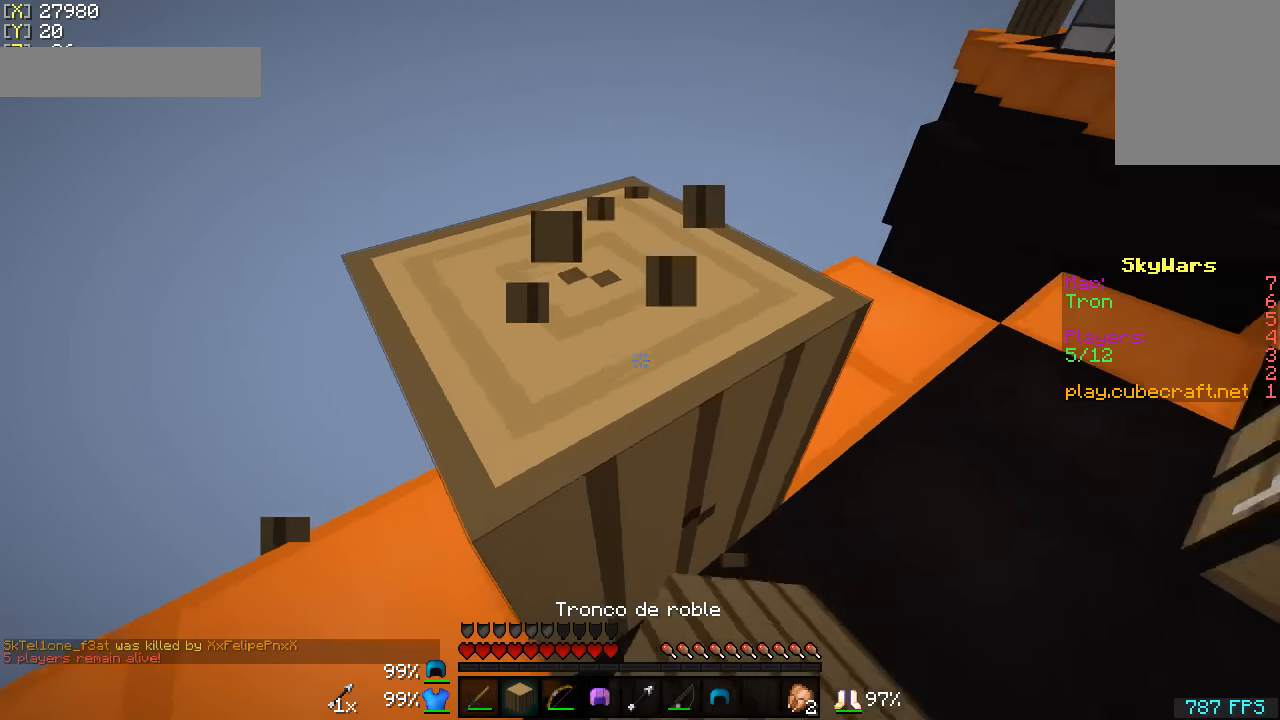
{"keys": [], "mouse": ["left"], "events": [[366, "a", "up"]]}
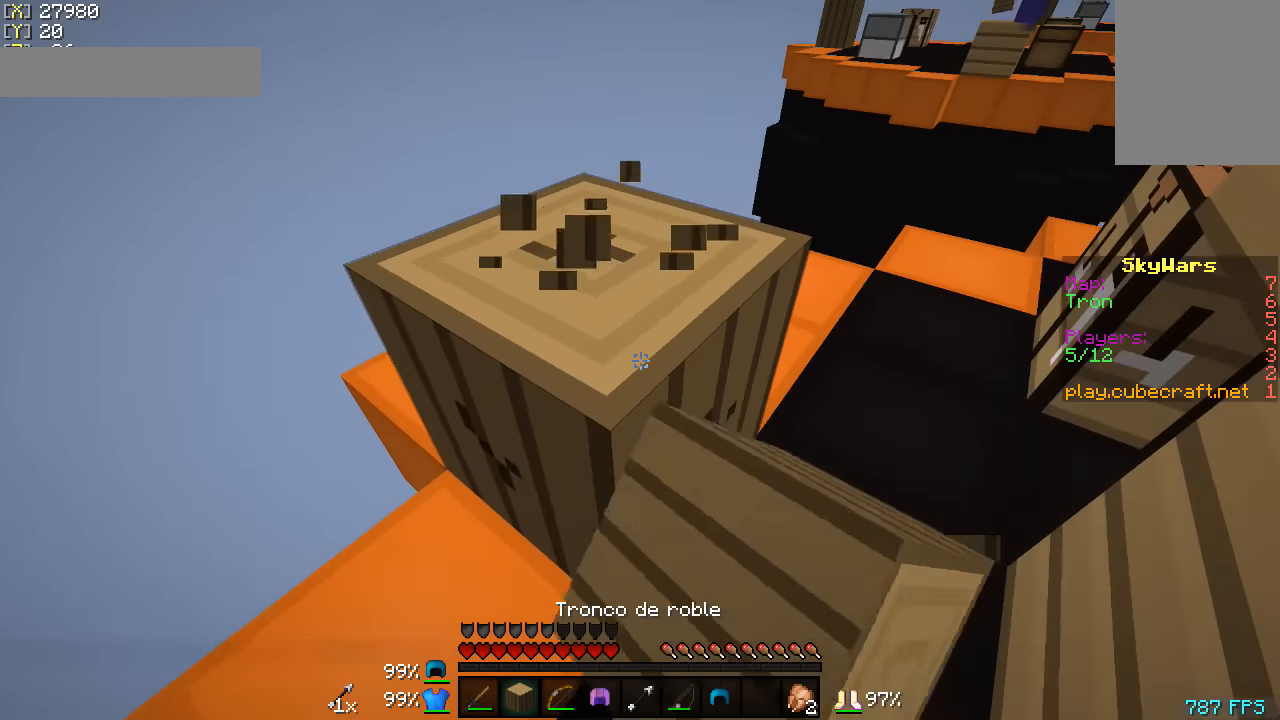
{"keys": [], "mouse": ["left"], "events": []}
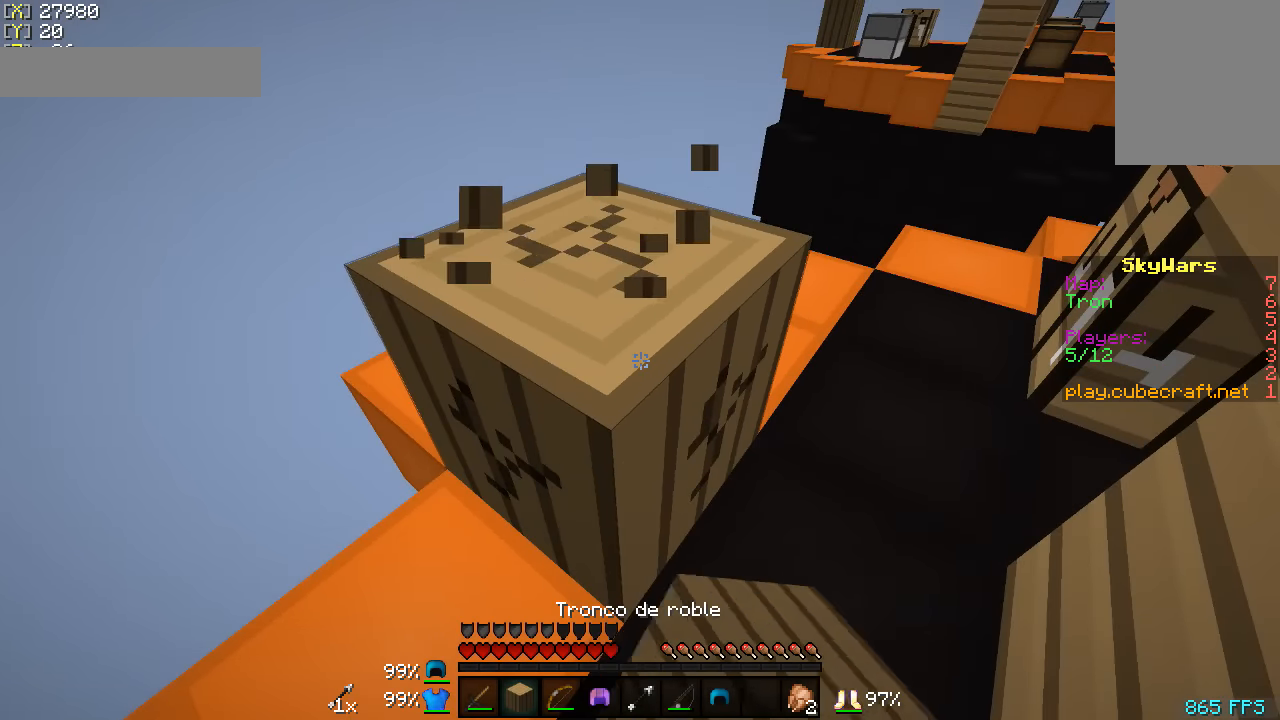
{"keys": [], "mouse": ["left"], "events": []}
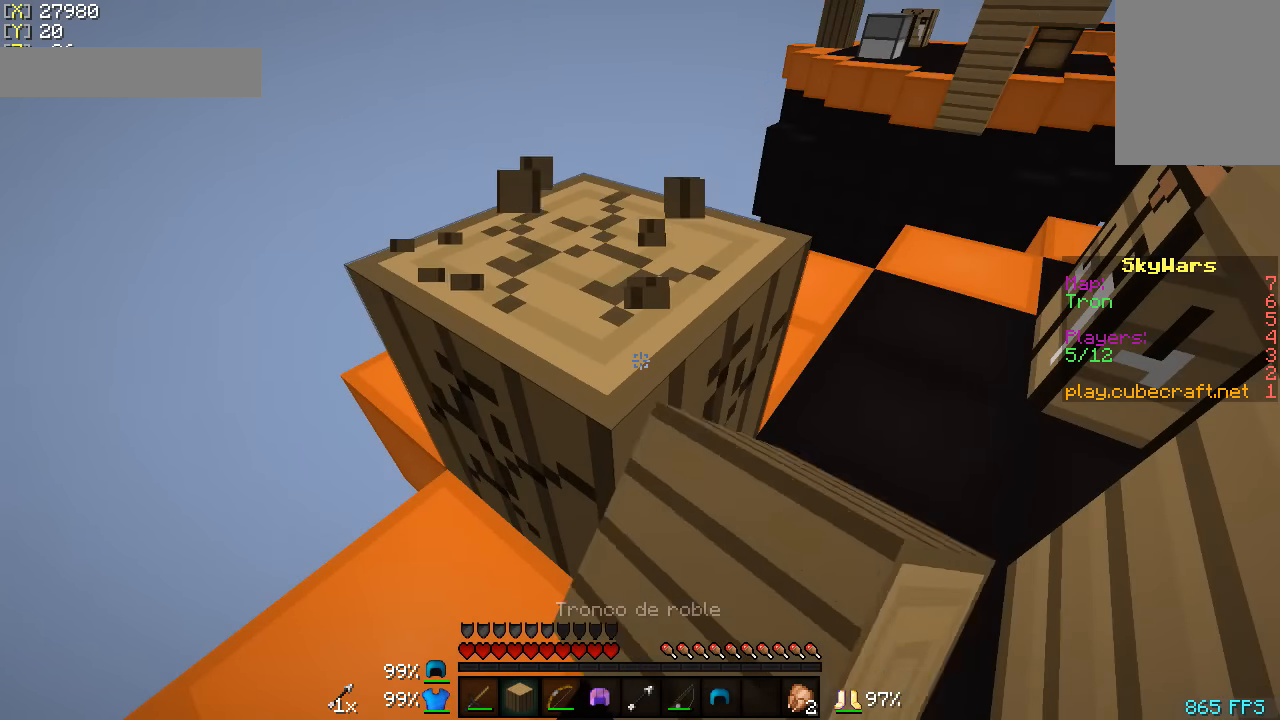
{"keys": [], "mouse": ["left"], "events": []}
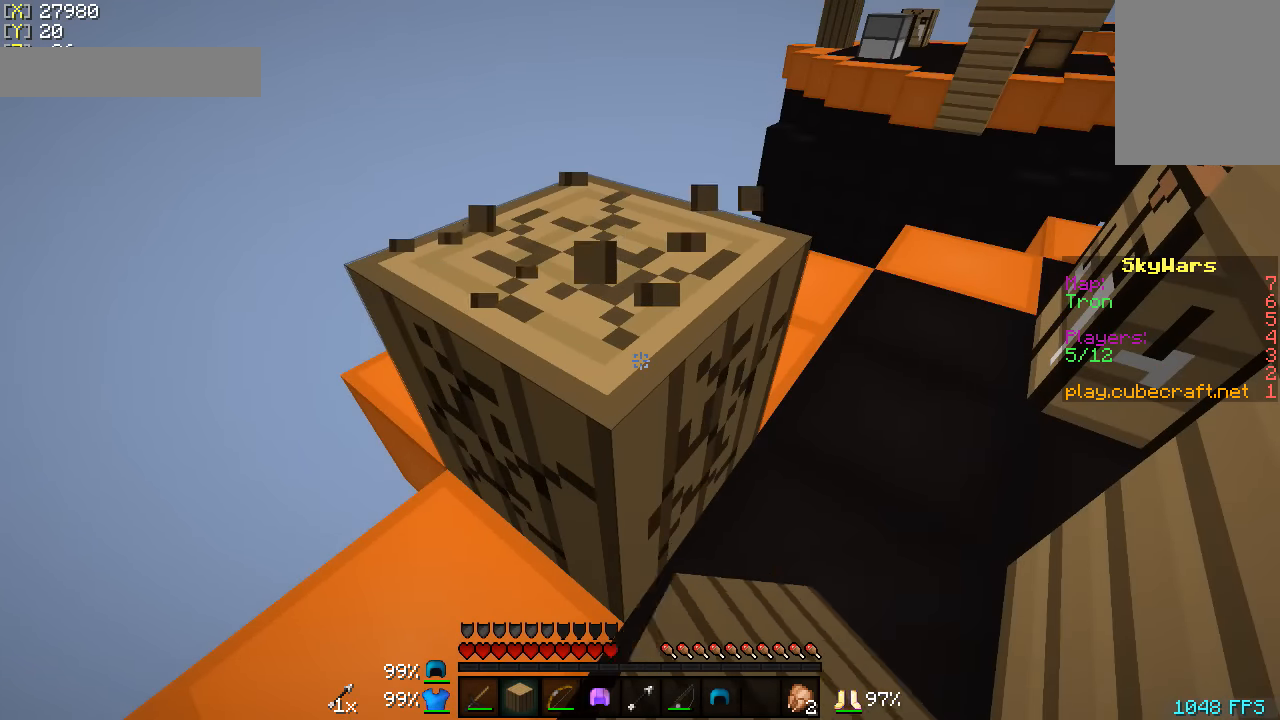
{"keys": [], "mouse": ["left"], "events": []}
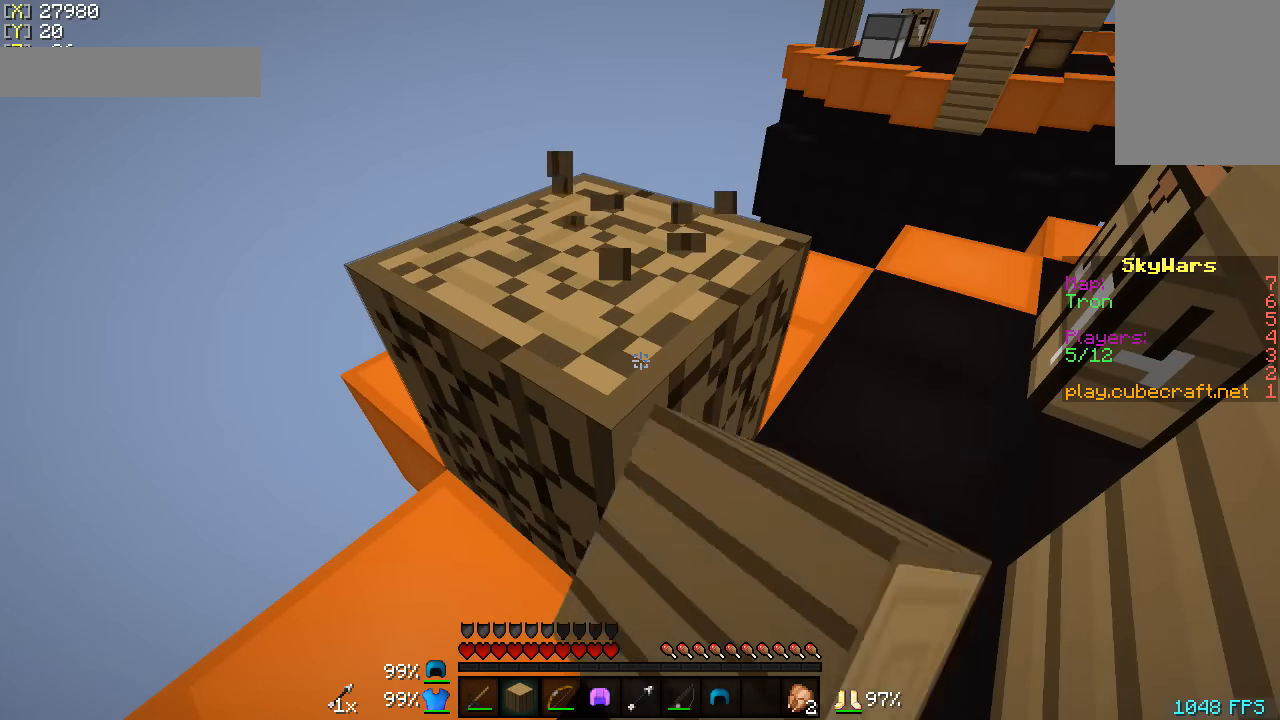
{"keys": ["w"], "mouse": ["left"], "events": [[116, "w", "down"], [216, "w", "up"], [467, "w", "down"]]}
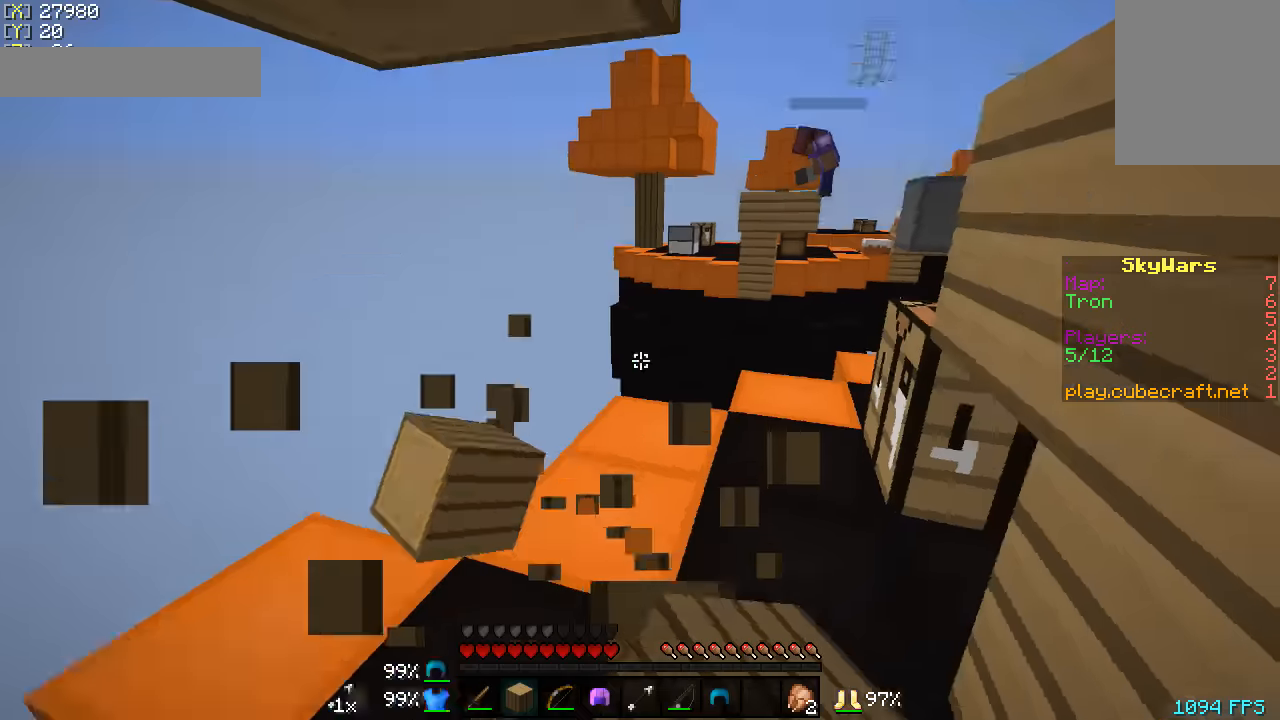
{"keys": ["s"], "mouse": [], "events": [[17, "mouse_left", "up"], [217, "w", "up"], [467, "s", "down"]]}
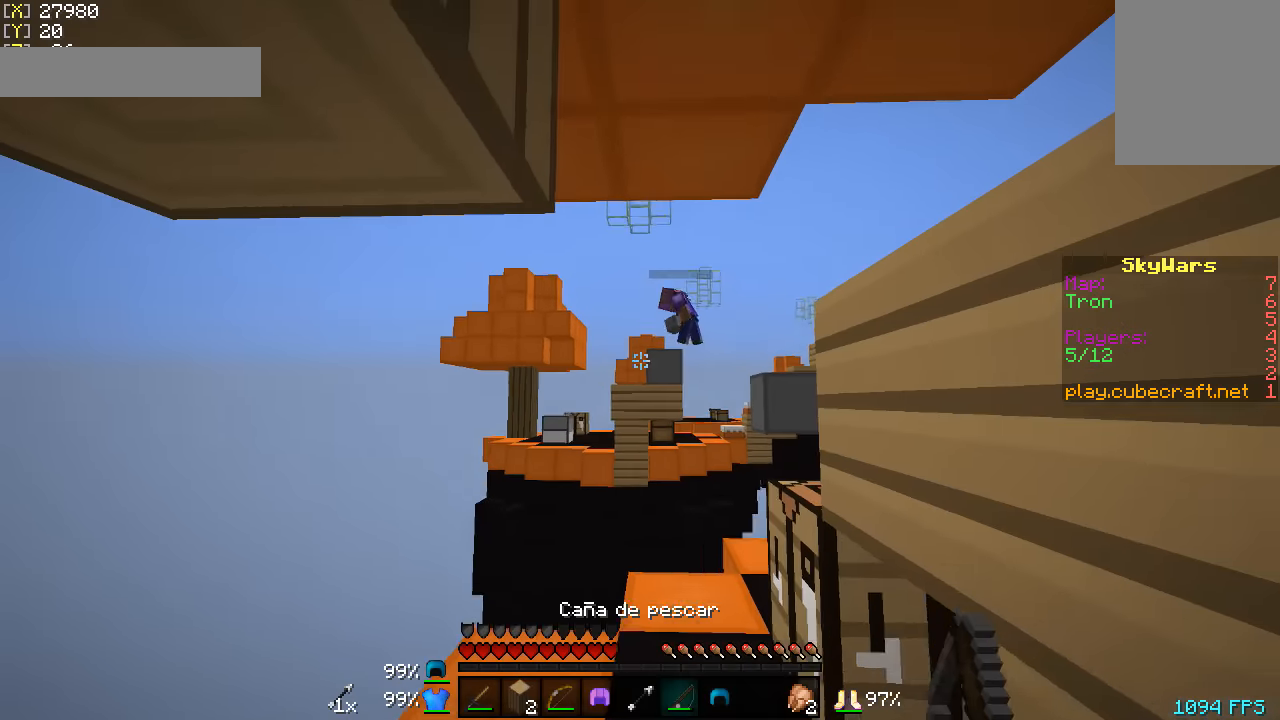
{"keys": ["w"], "mouse": [], "events": [[67, "s", "up"], [117, "a", "down"], [167, "w", "down"], [267, "a", "up"]]}
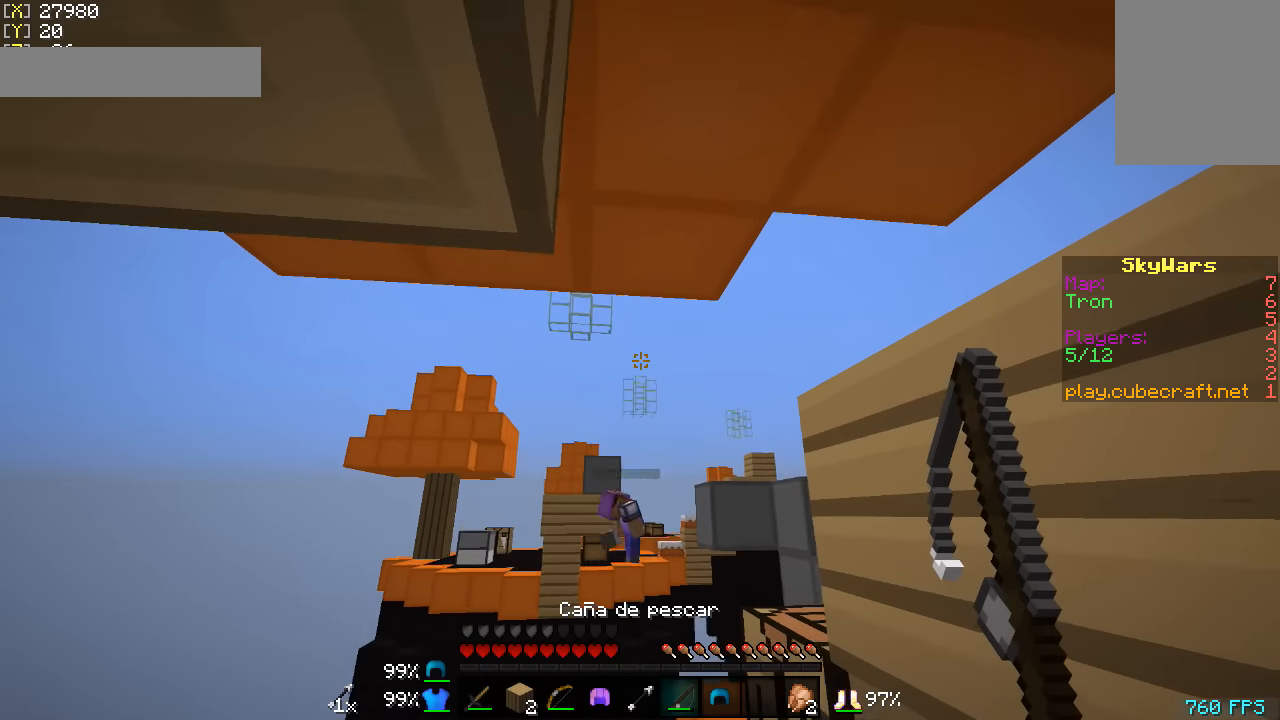
{"keys": ["w"], "mouse": [], "events": []}
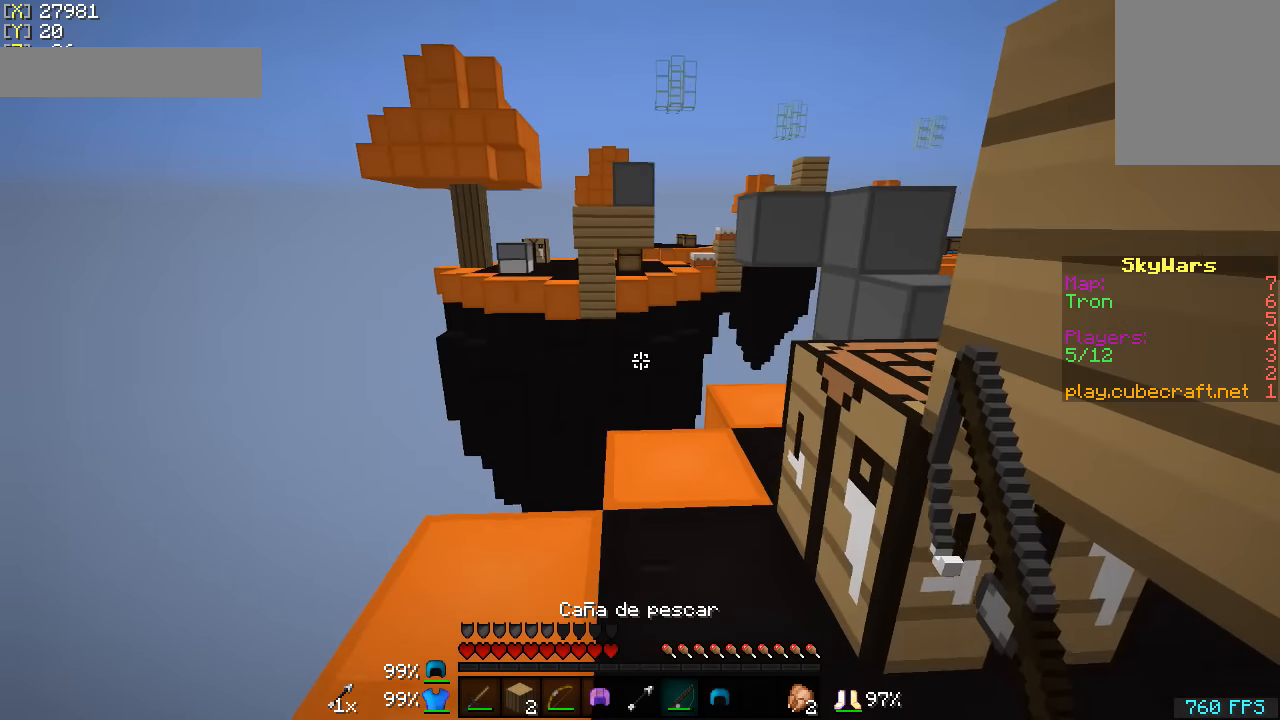
{"keys": ["w"], "mouse": [], "events": []}
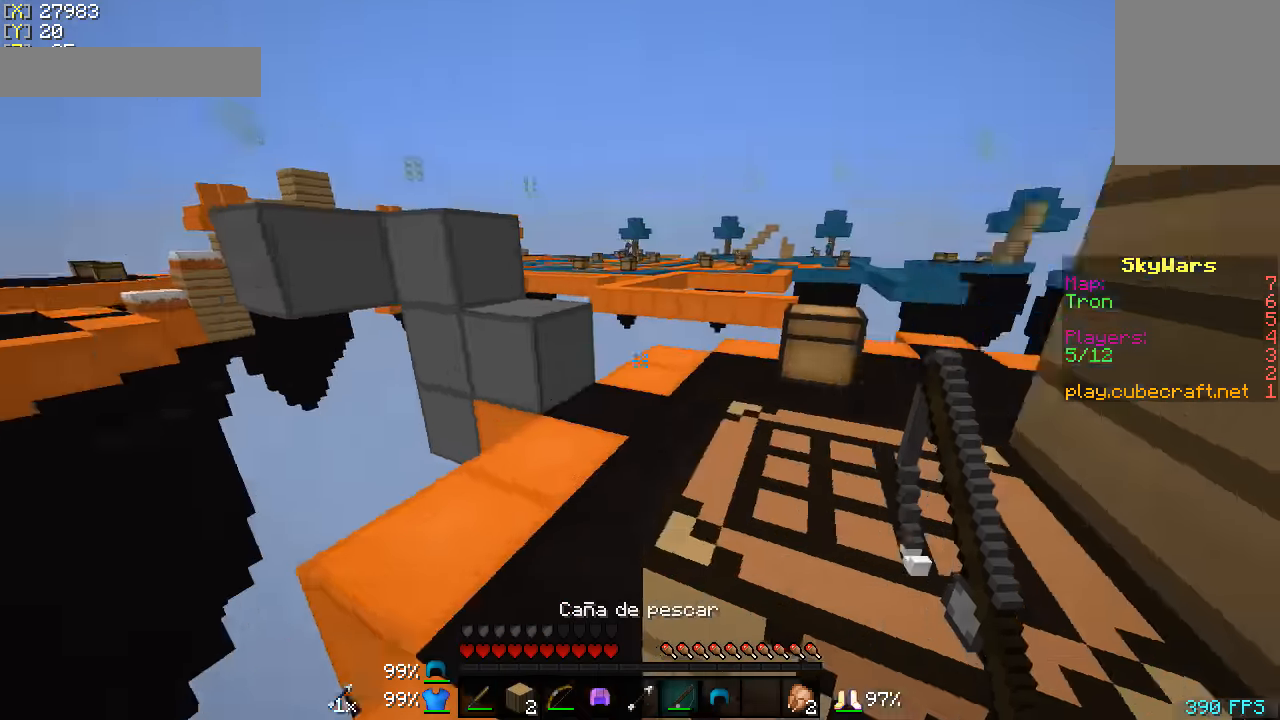
{"keys": ["w"], "mouse": [], "events": []}